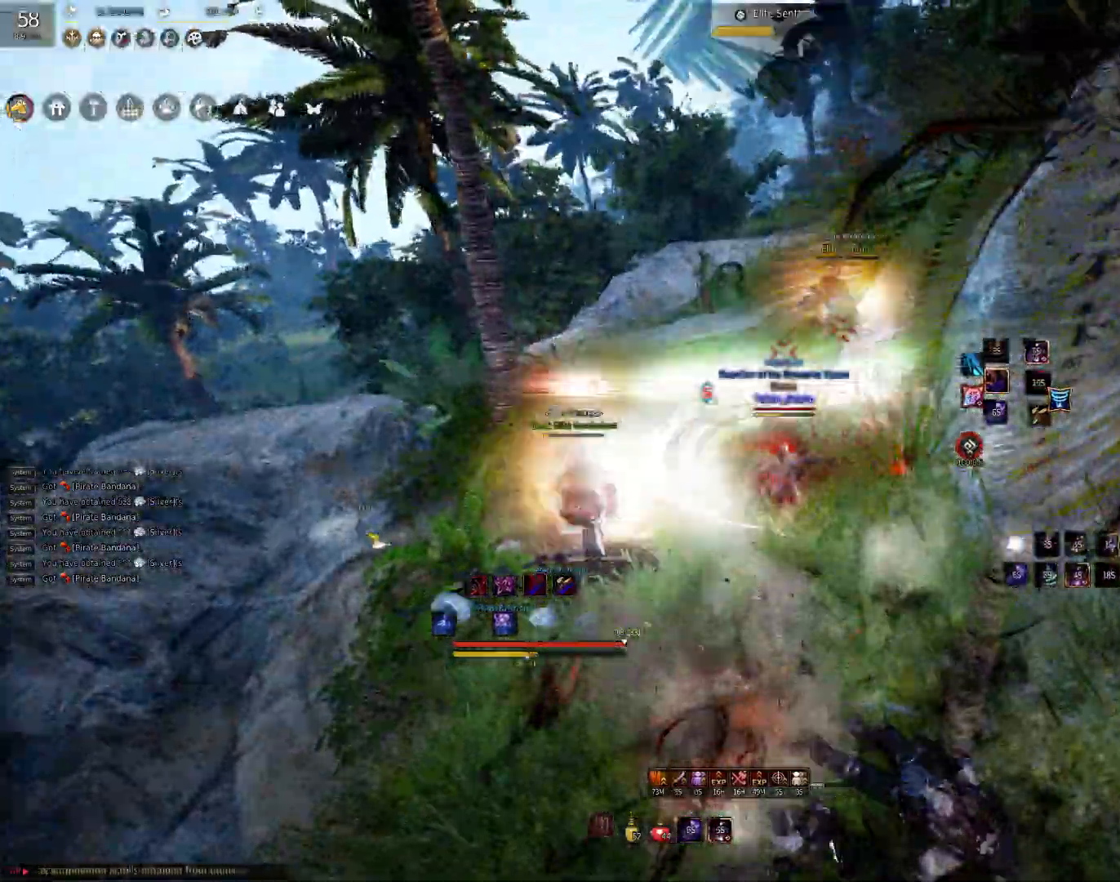
Gameplay with keyboard and mouse; each line is a JSON object with the keys and mouse buttons held at the frame after it. "events" lists presses ("down") and releases ("up") of "a", "c", "d", "e", "f", "q", "s", "shift", "space", "tab", "w", "mouse_left" and "mouse_right" between this image and that frame as [ms after this image, input, new state], when the widget could be followed in between. "mouse_left", "mouse_right" = the "left", "right" buttons of the "mouse" list. No other keys are recorded. Mouse movement is not recorded.
{"keys": [], "mouse": [], "events": [[33, "f", "down"], [300, "f", "up"], [433, "s", "up"]]}
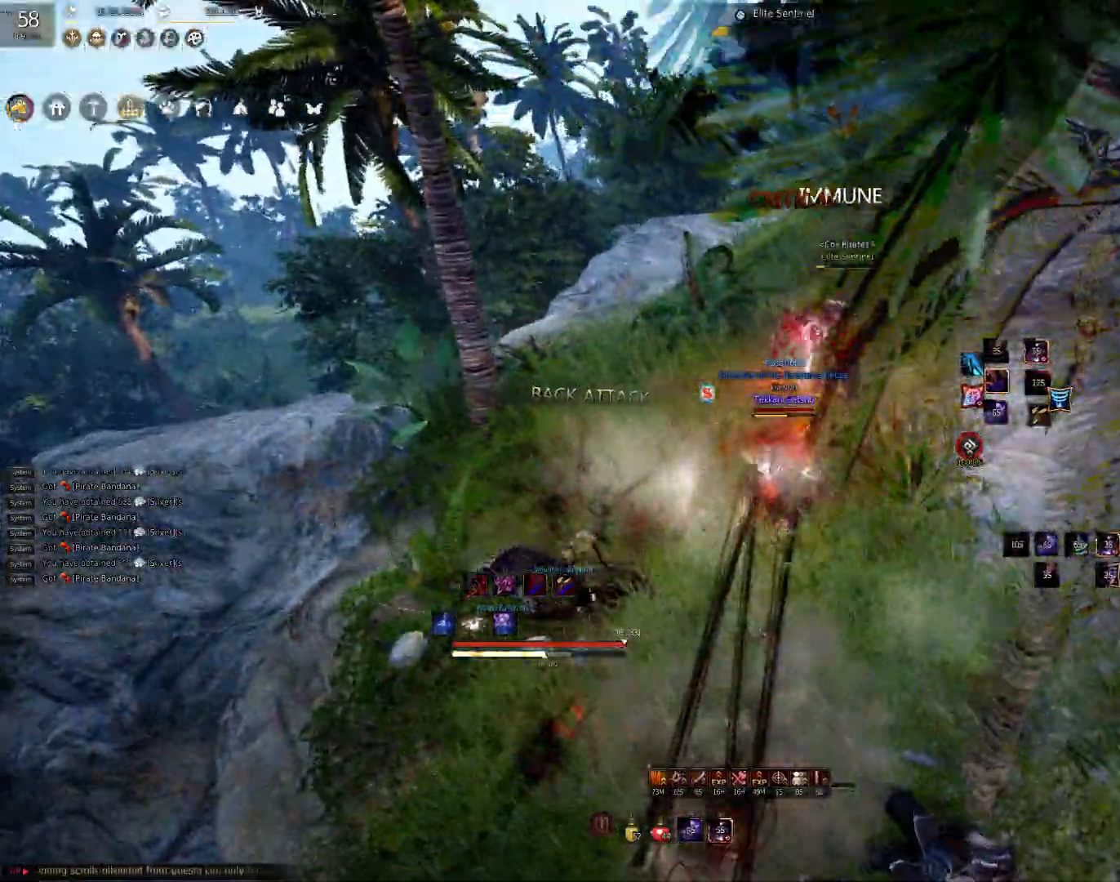
{"keys": ["d", "shift"], "mouse": [], "events": [[483, "shift", "down"], [500, "d", "down"]]}
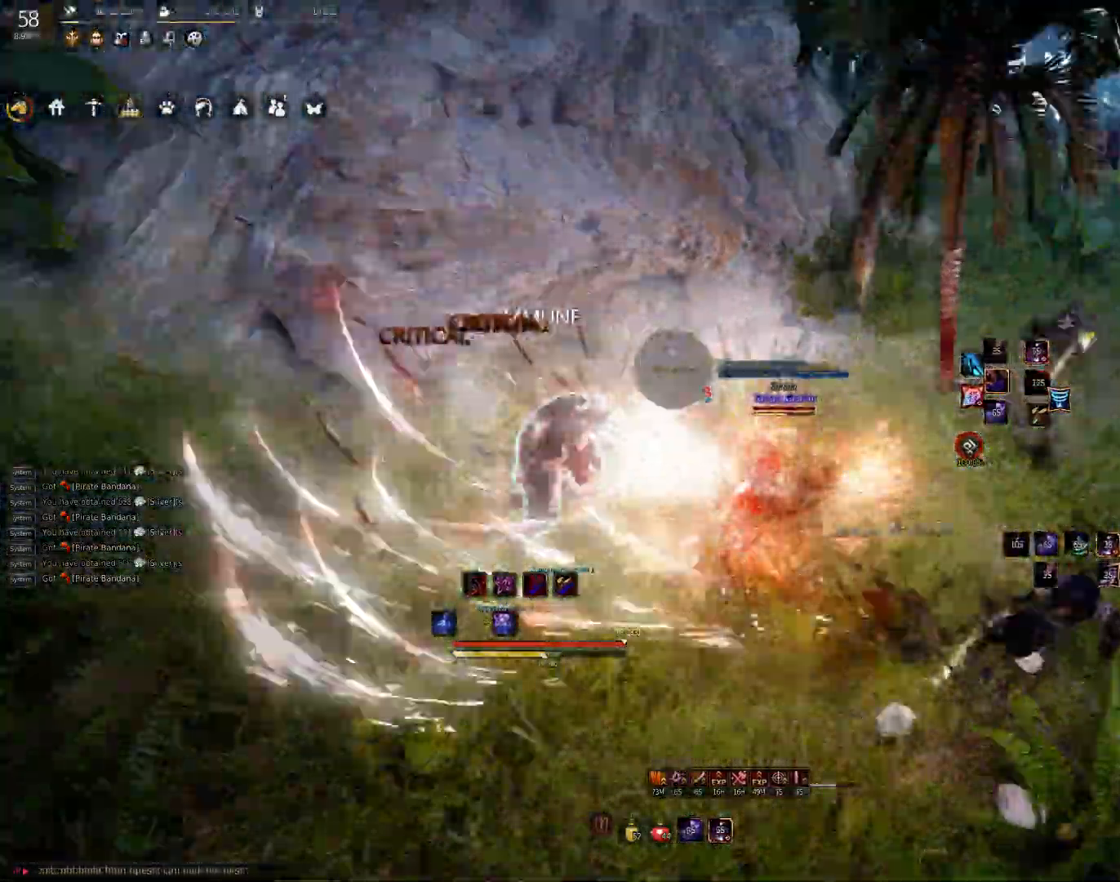
{"keys": ["w"], "mouse": [], "events": [[33, "w", "down"], [83, "d", "up"], [150, "c", "down"], [167, "shift", "up"], [267, "c", "up"]]}
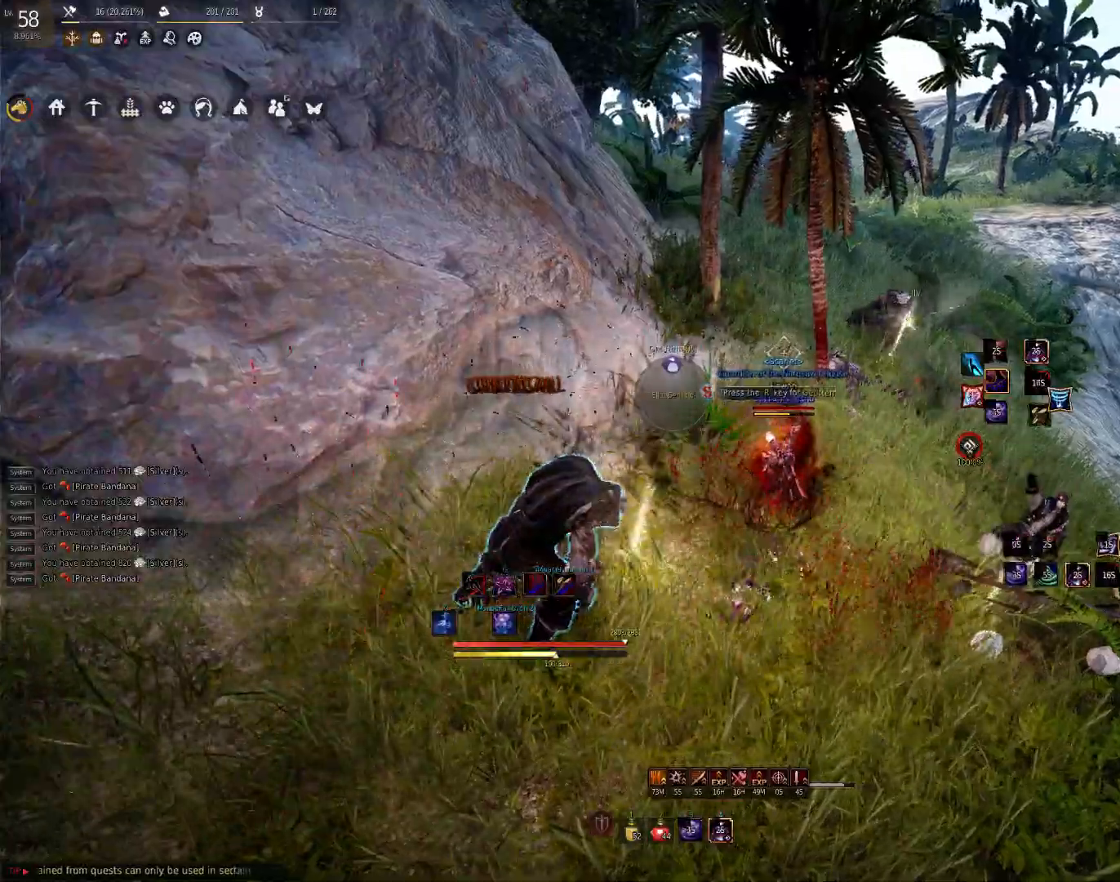
{"keys": ["w"], "mouse": [], "events": [[67, "c", "down"], [150, "c", "up"]]}
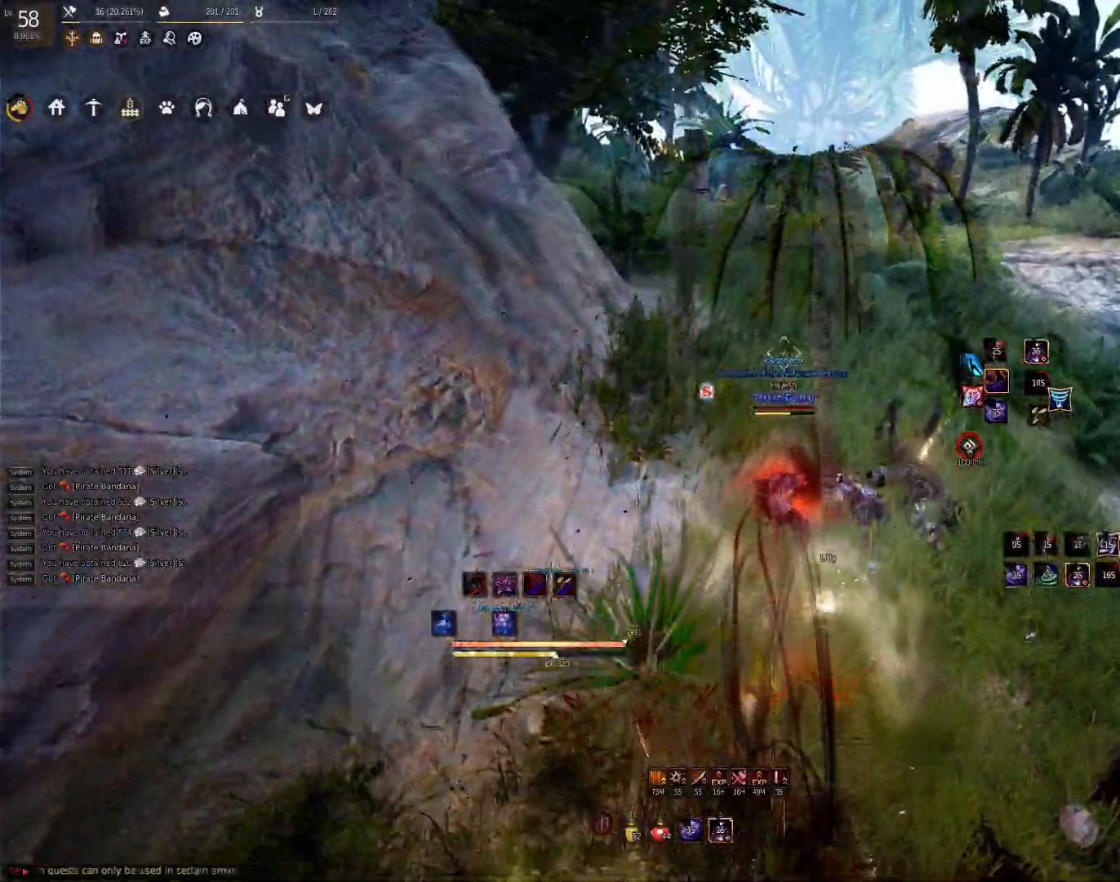
{"keys": ["w"], "mouse": ["right"], "events": [[117, "f", "down"], [217, "f", "up"], [300, "f", "down"], [367, "f", "up"], [450, "mouse_right", "down"]]}
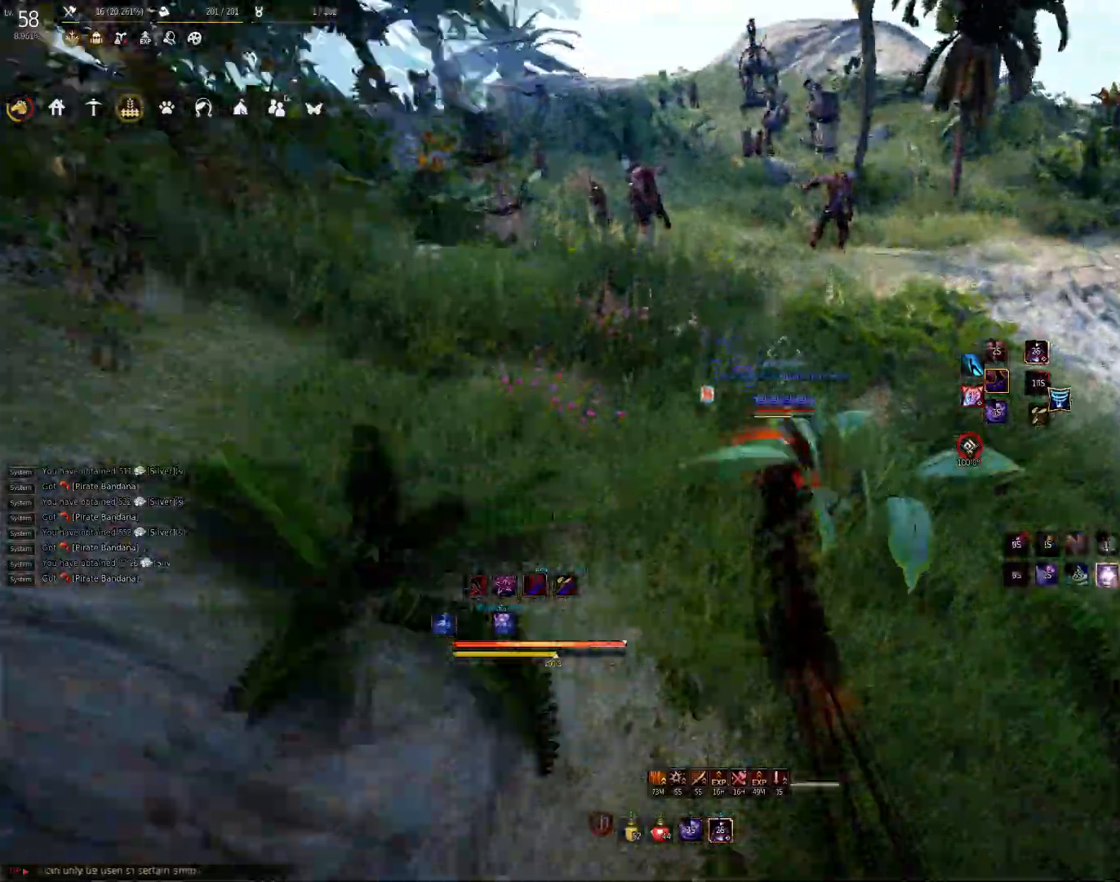
{"keys": ["w"], "mouse": [], "events": [[50, "mouse_right", "up"], [417, "f", "down"], [483, "f", "up"]]}
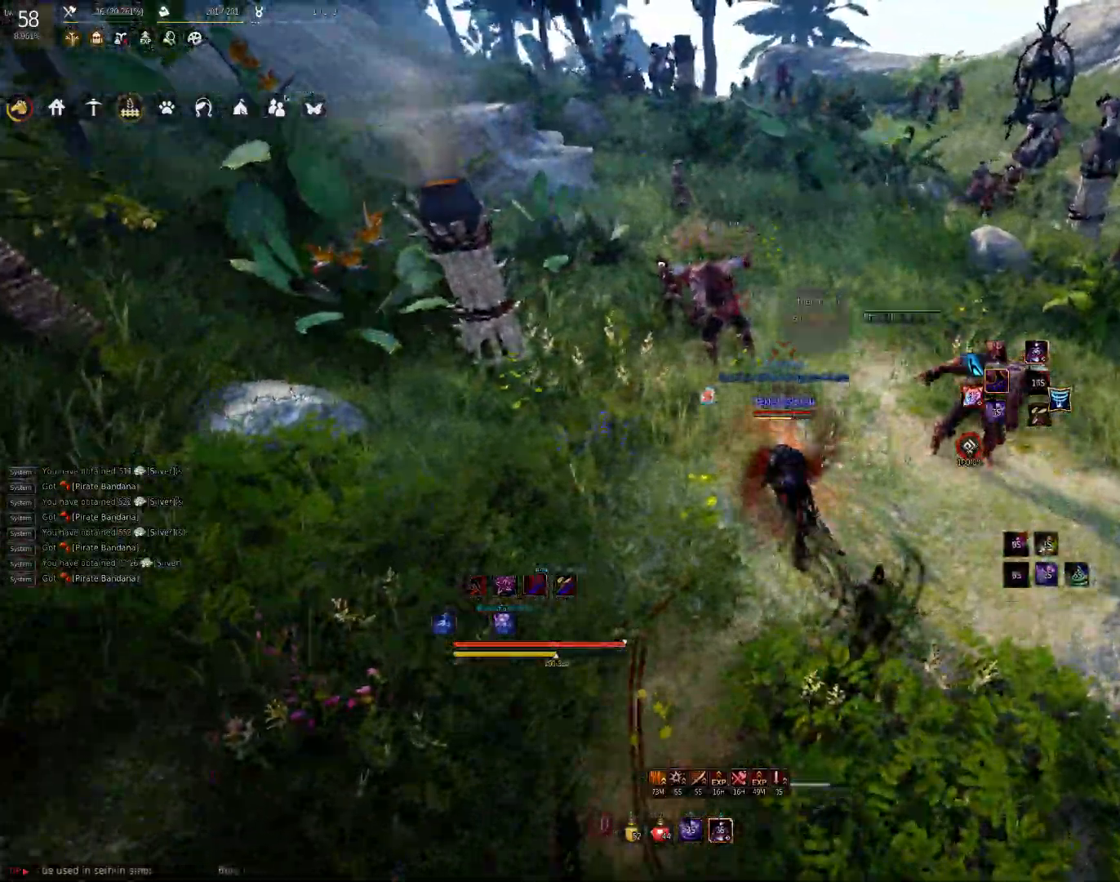
{"keys": ["shift", "w"], "mouse": [], "events": [[83, "f", "down"], [167, "f", "up"], [317, "shift", "down"], [350, "mouse_left", "down"], [483, "mouse_left", "up"]]}
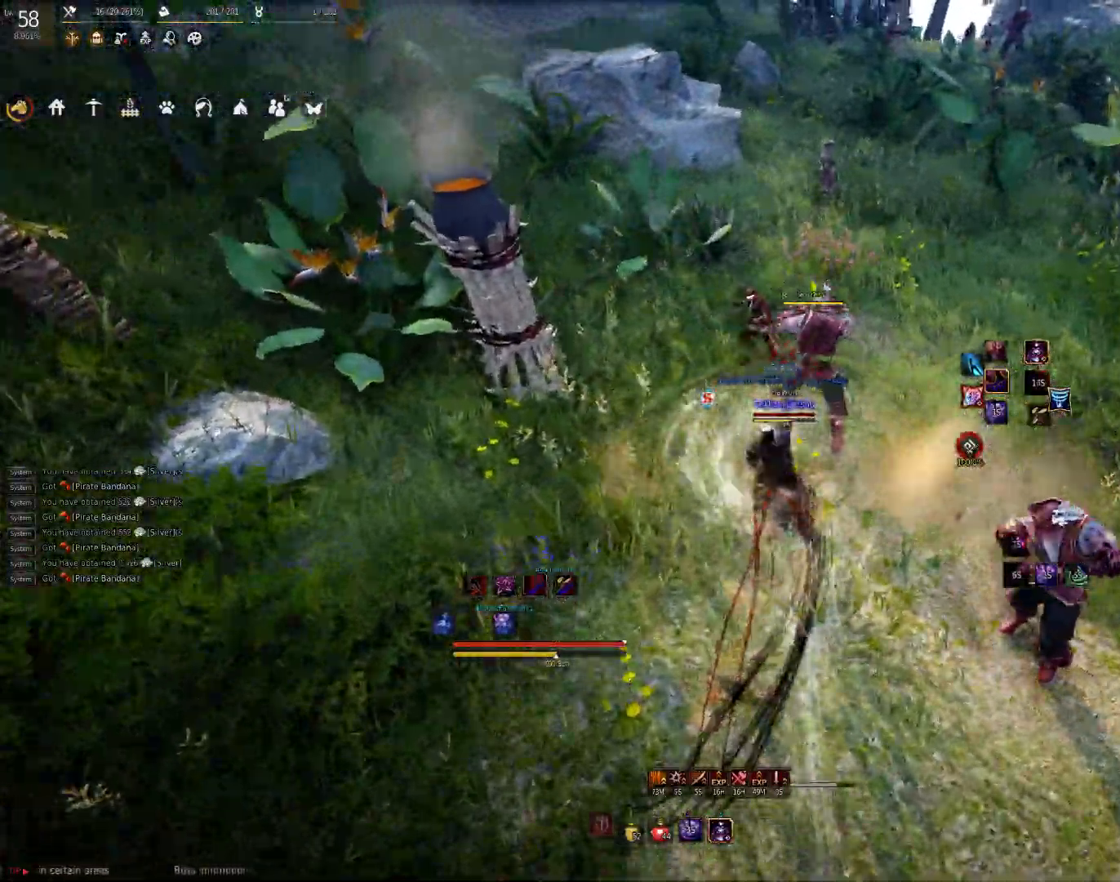
{"keys": ["shift"], "mouse": [], "events": [[33, "shift", "up"], [50, "w", "up"], [117, "c", "down"], [333, "c", "up"], [383, "shift", "down"]]}
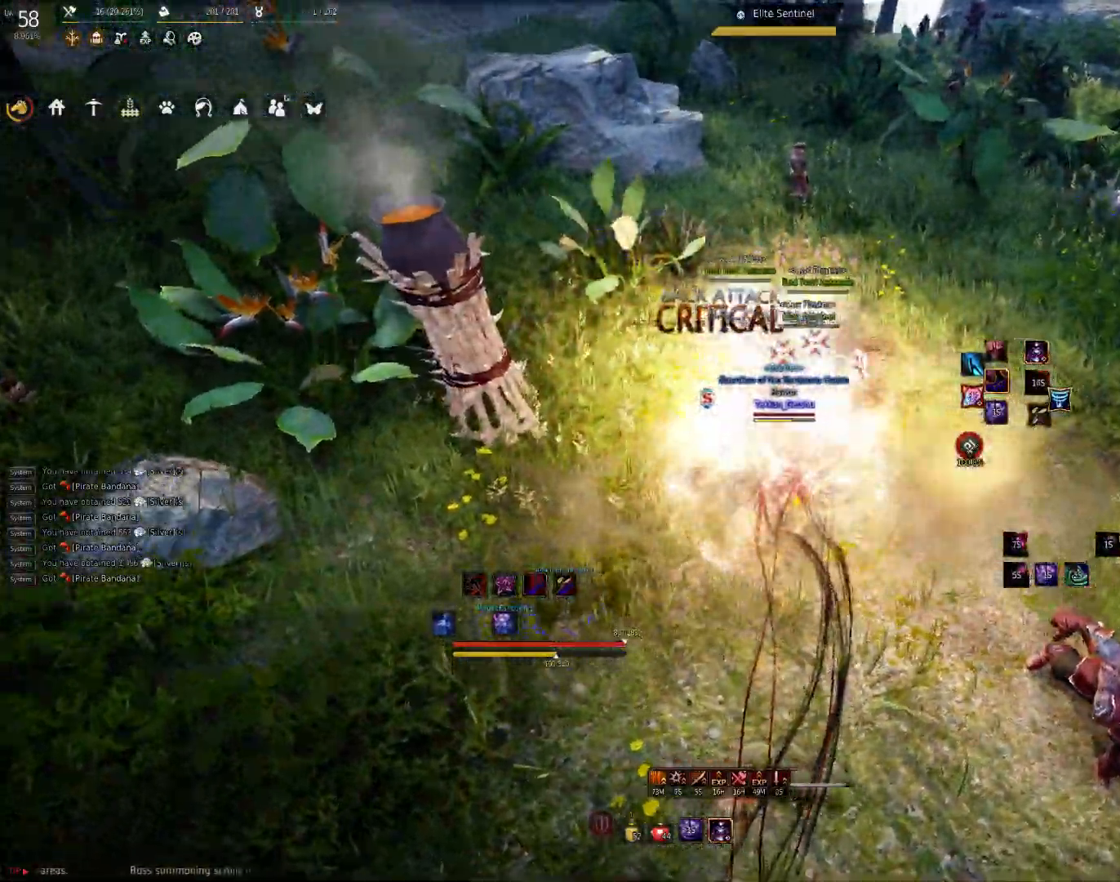
{"keys": ["shift"], "mouse": [], "events": [[33, "mouse_left", "down"], [283, "mouse_left", "up"]]}
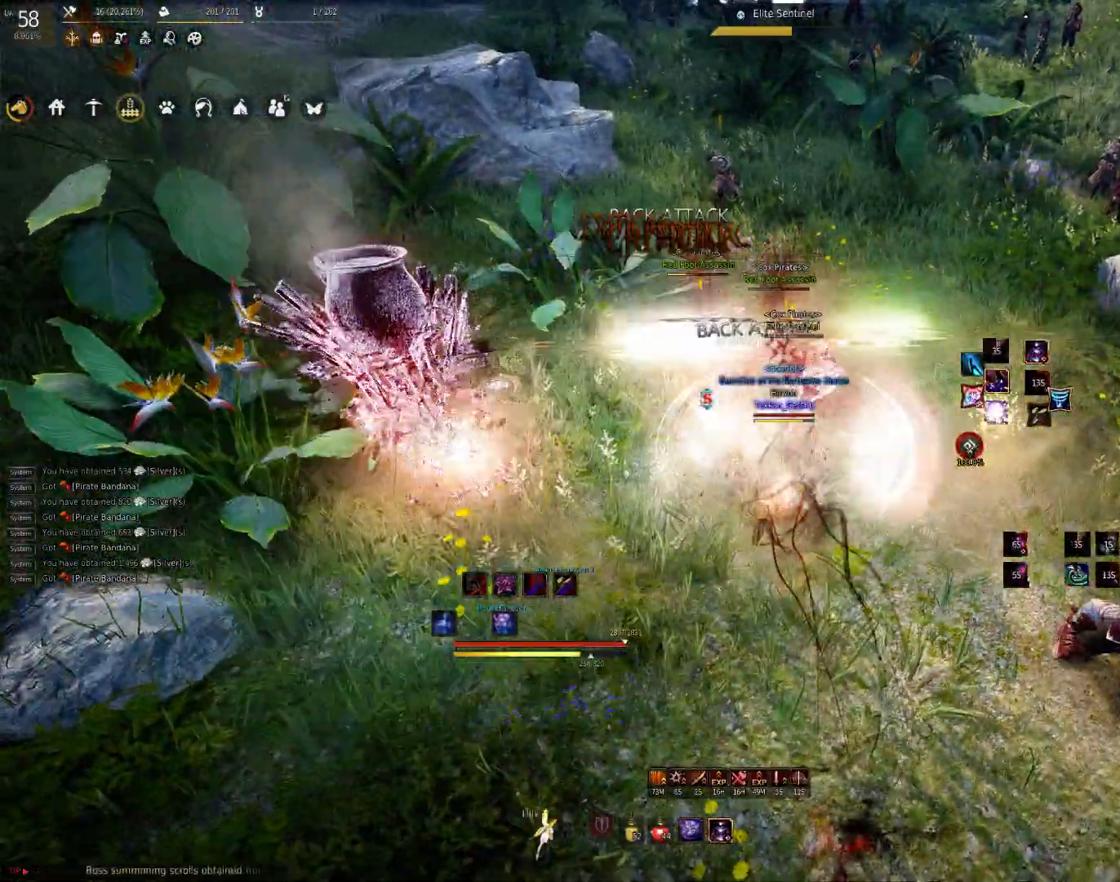
{"keys": ["shift"], "mouse": [], "events": [[50, "f", "down"], [167, "f", "up"], [250, "shift", "up"], [367, "f", "down"], [400, "f", "up"], [450, "shift", "down"]]}
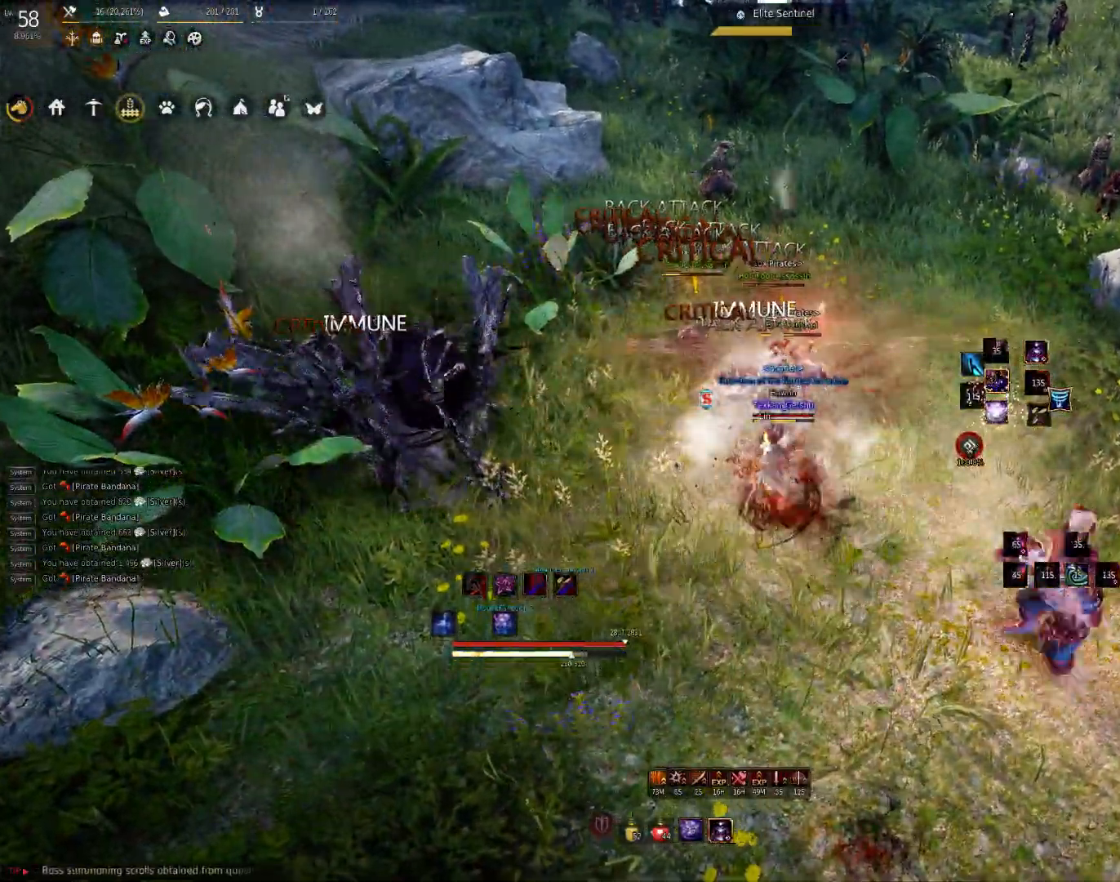
{"keys": [], "mouse": [], "events": [[17, "f", "down"], [100, "f", "up"], [167, "shift", "up"]]}
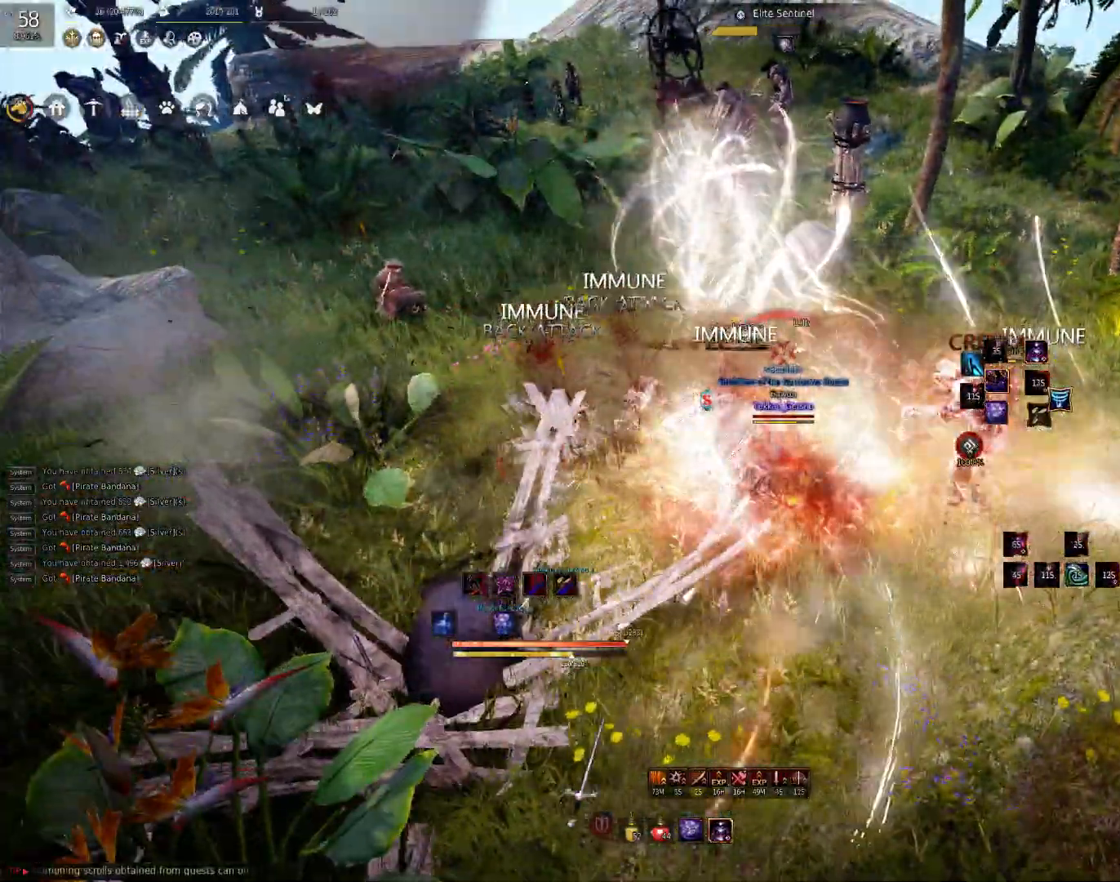
{"keys": [], "mouse": [], "events": []}
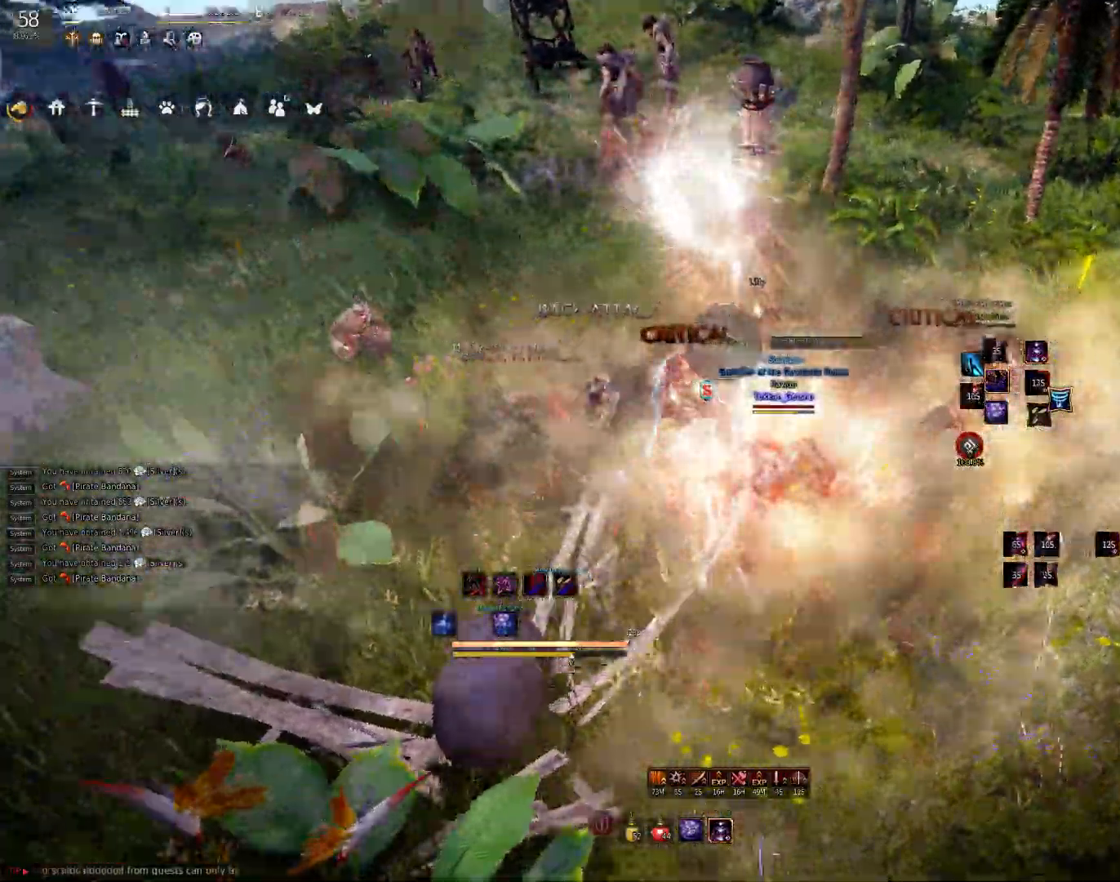
{"keys": ["f"], "mouse": [], "events": [[400, "f", "down"]]}
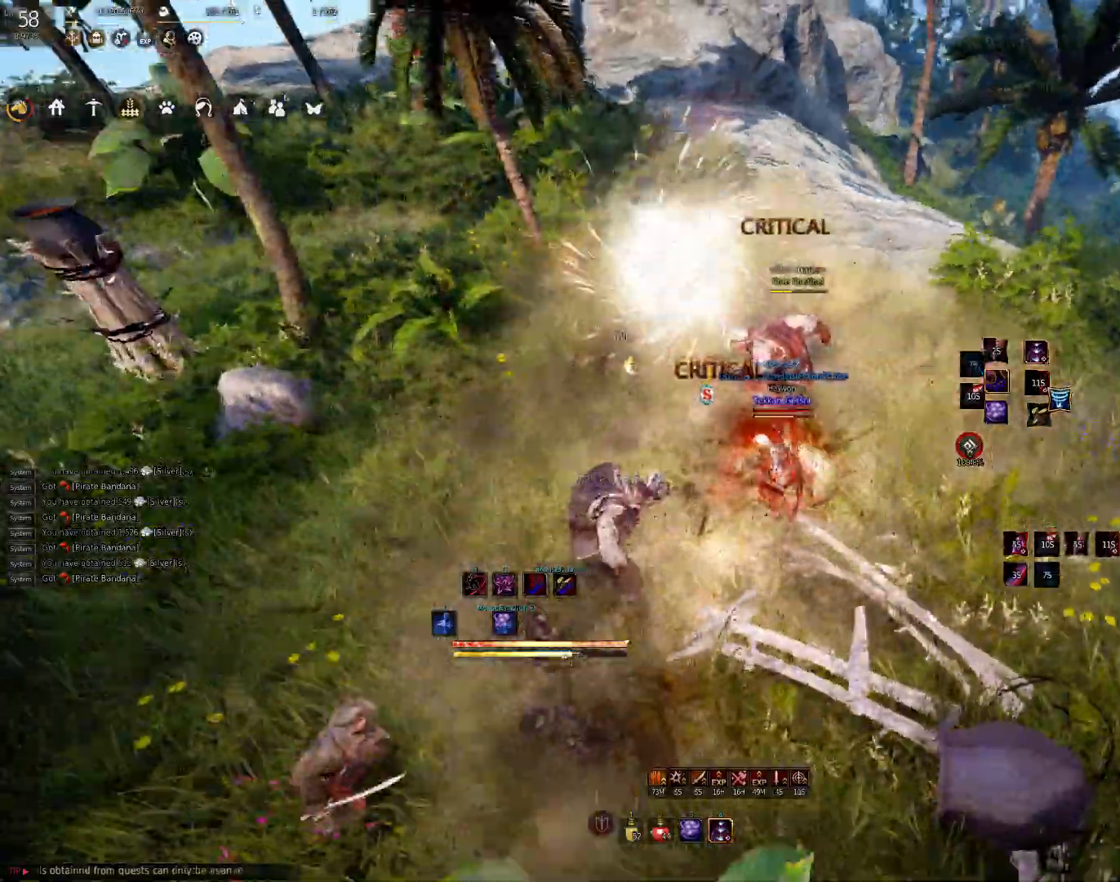
{"keys": ["f"], "mouse": [], "events": []}
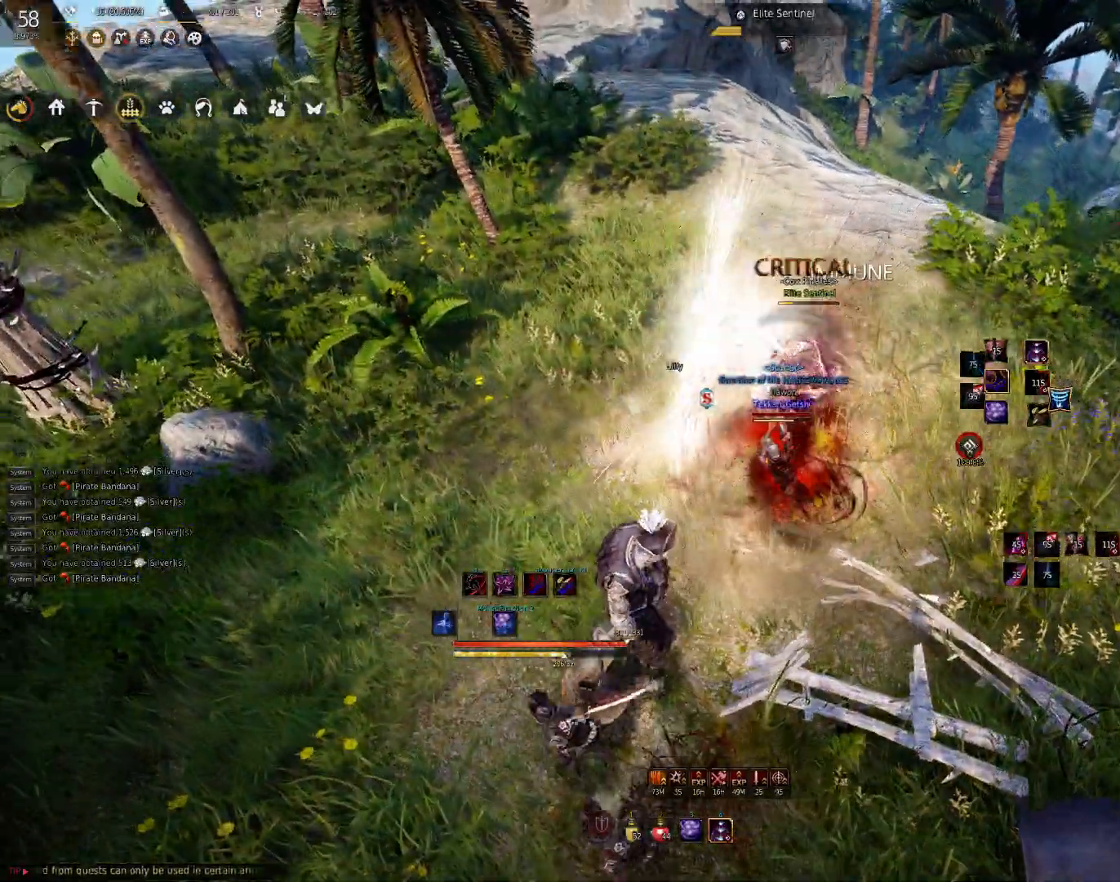
{"keys": ["d", "shift"], "mouse": [], "events": [[367, "f", "up"], [483, "shift", "down"], [500, "d", "down"]]}
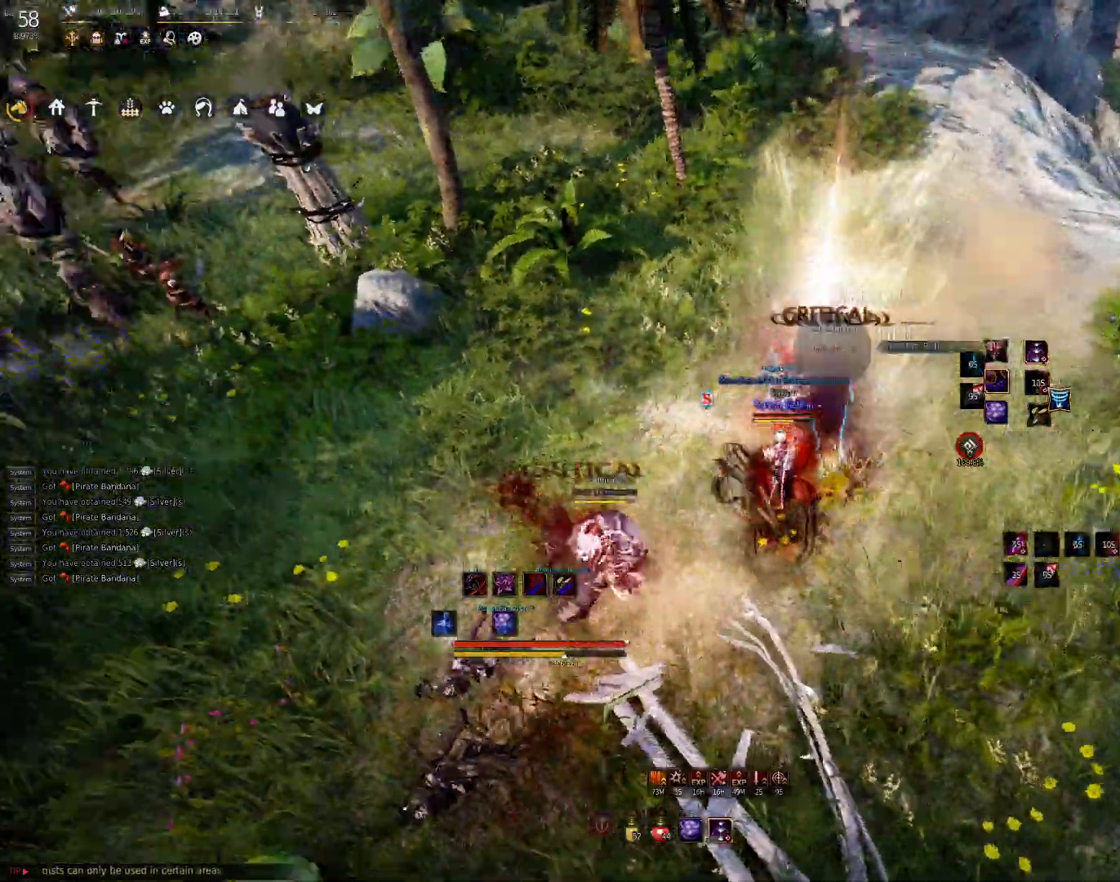
{"keys": [], "mouse": [], "events": [[150, "d", "up"], [217, "shift", "up"], [383, "mouse_right", "down"], [483, "mouse_right", "up"]]}
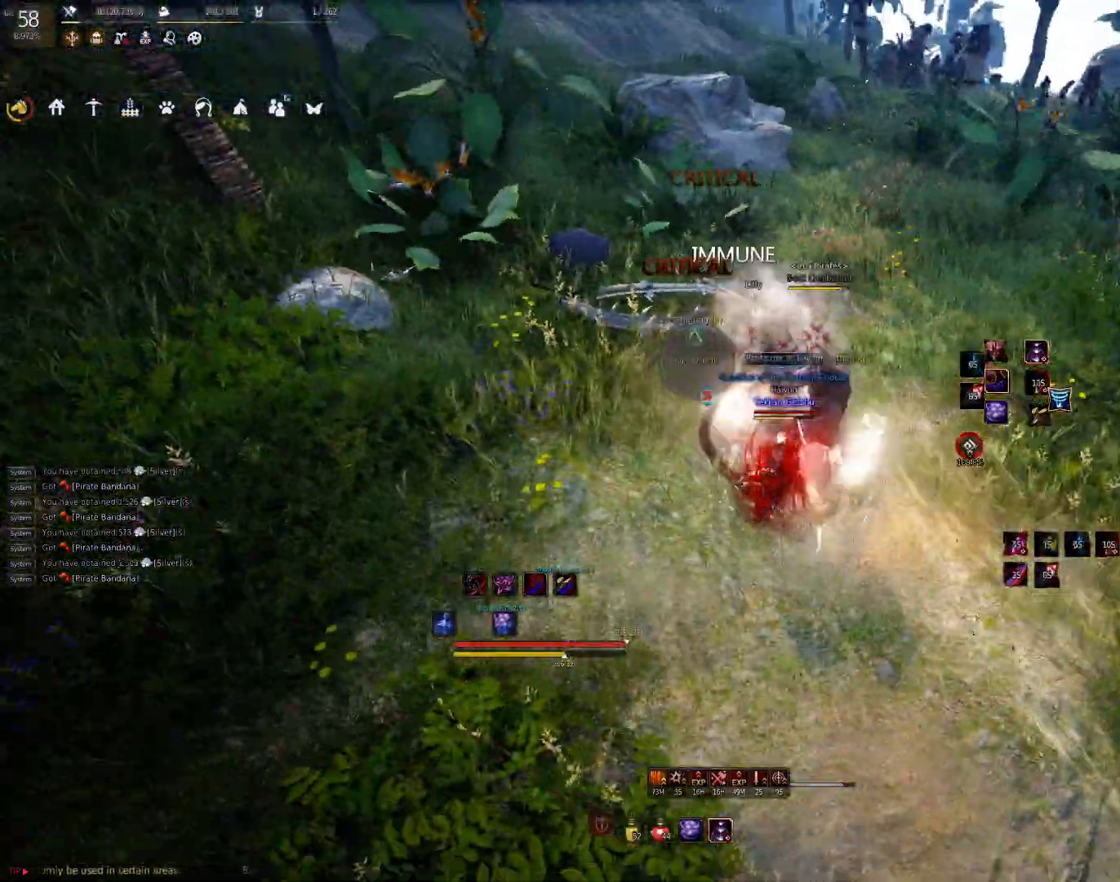
{"keys": ["shift"], "mouse": ["left"], "events": [[350, "shift", "down"], [433, "mouse_left", "down"]]}
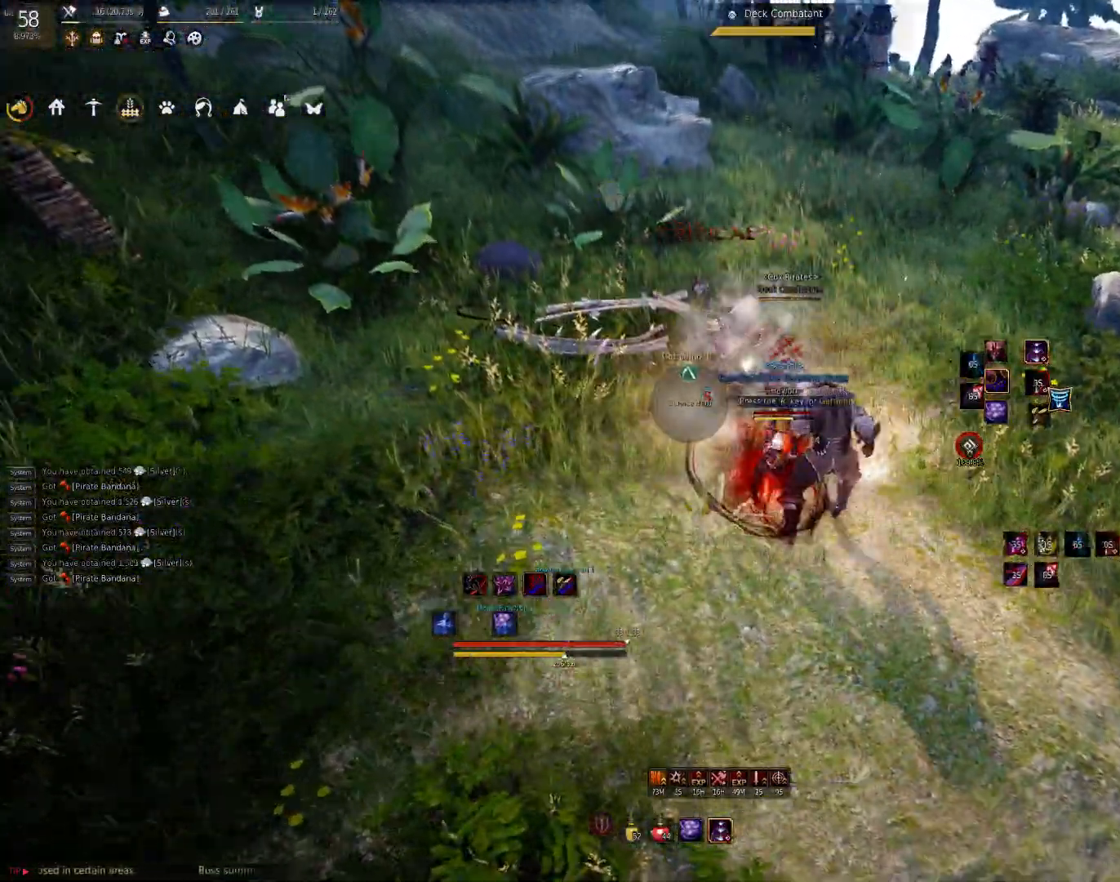
{"keys": [], "mouse": [], "events": [[50, "mouse_left", "up"], [100, "mouse_left", "down"], [217, "mouse_left", "up"], [267, "shift", "up"]]}
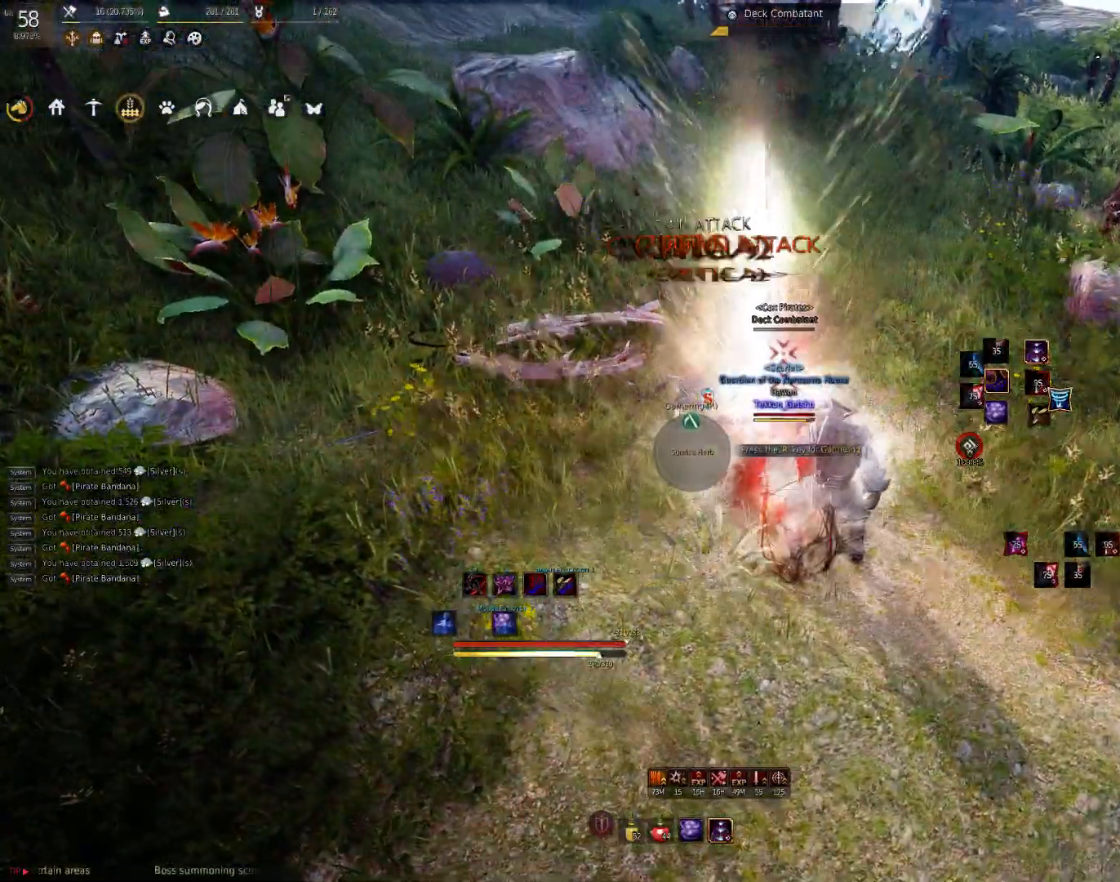
{"keys": [], "mouse": [], "events": []}
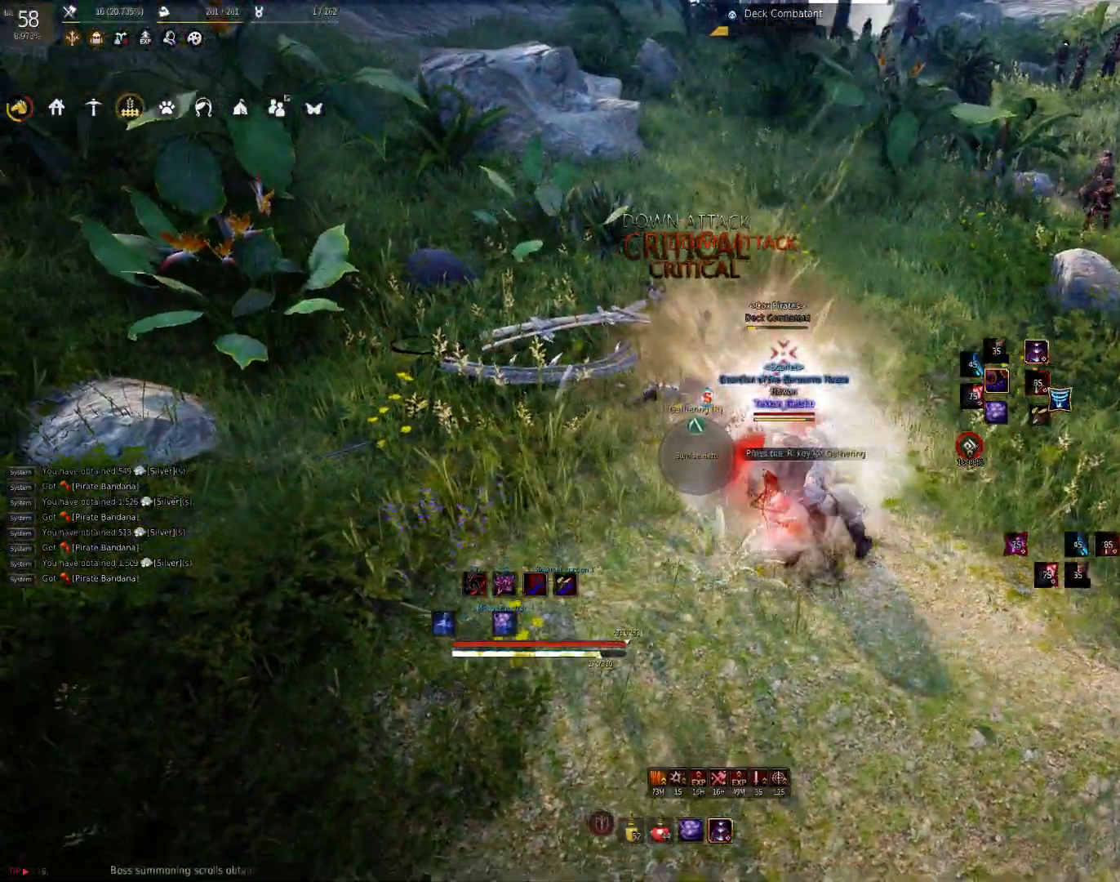
{"keys": ["space"], "mouse": [], "events": [[133, "mouse_left", "down"], [383, "mouse_left", "up"], [467, "space", "down"]]}
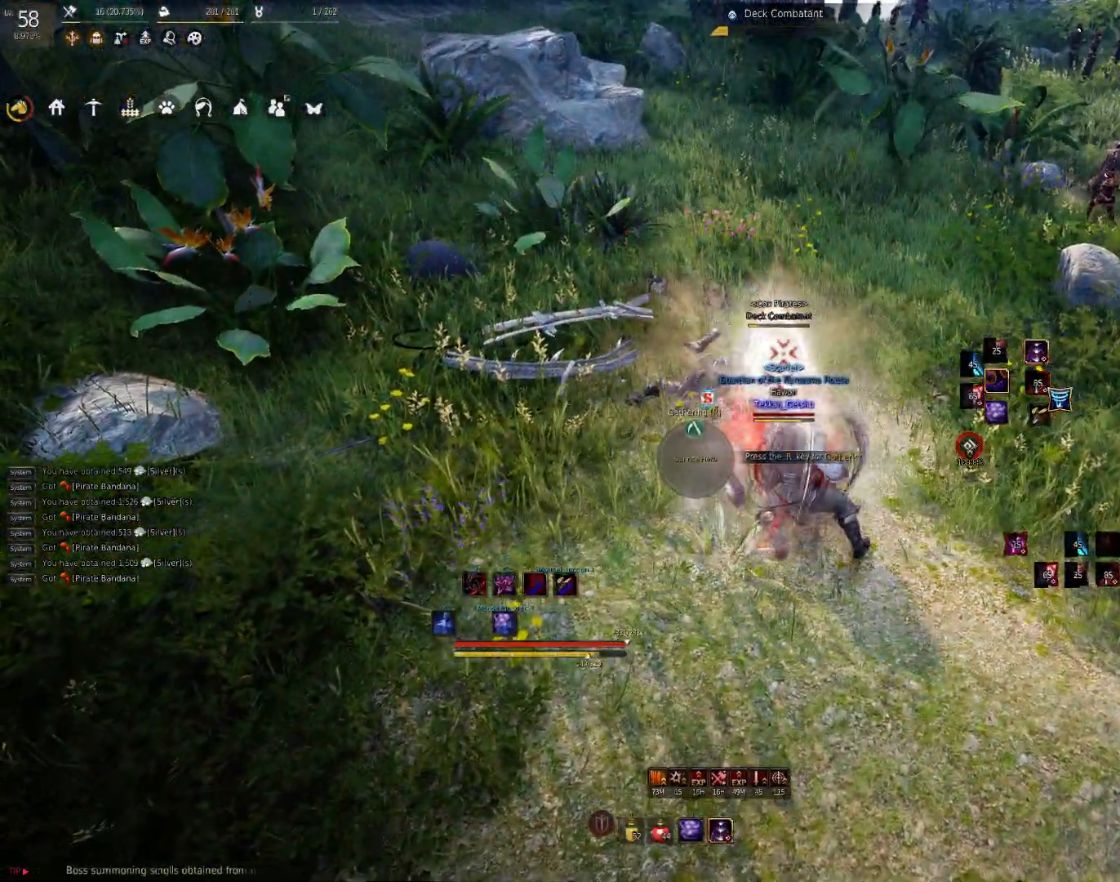
{"keys": ["space"], "mouse": [], "events": []}
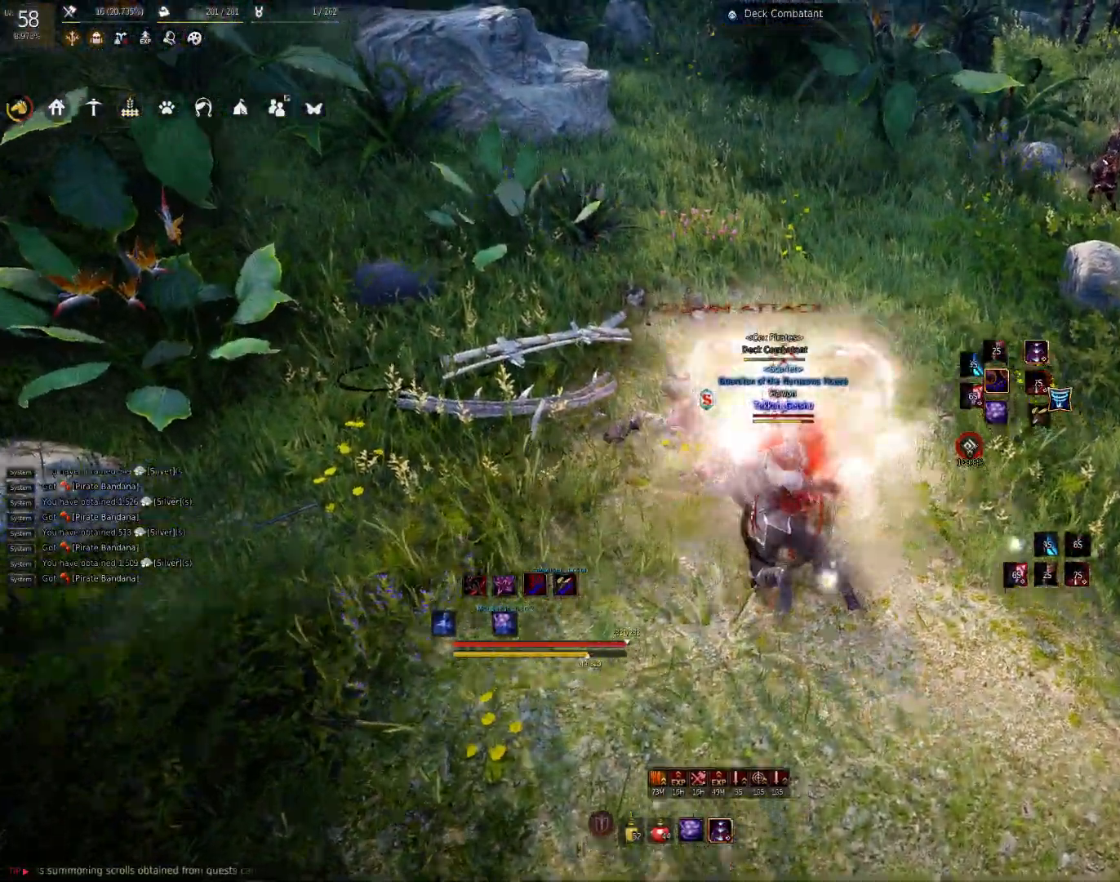
{"keys": [], "mouse": [], "events": [[450, "space", "up"]]}
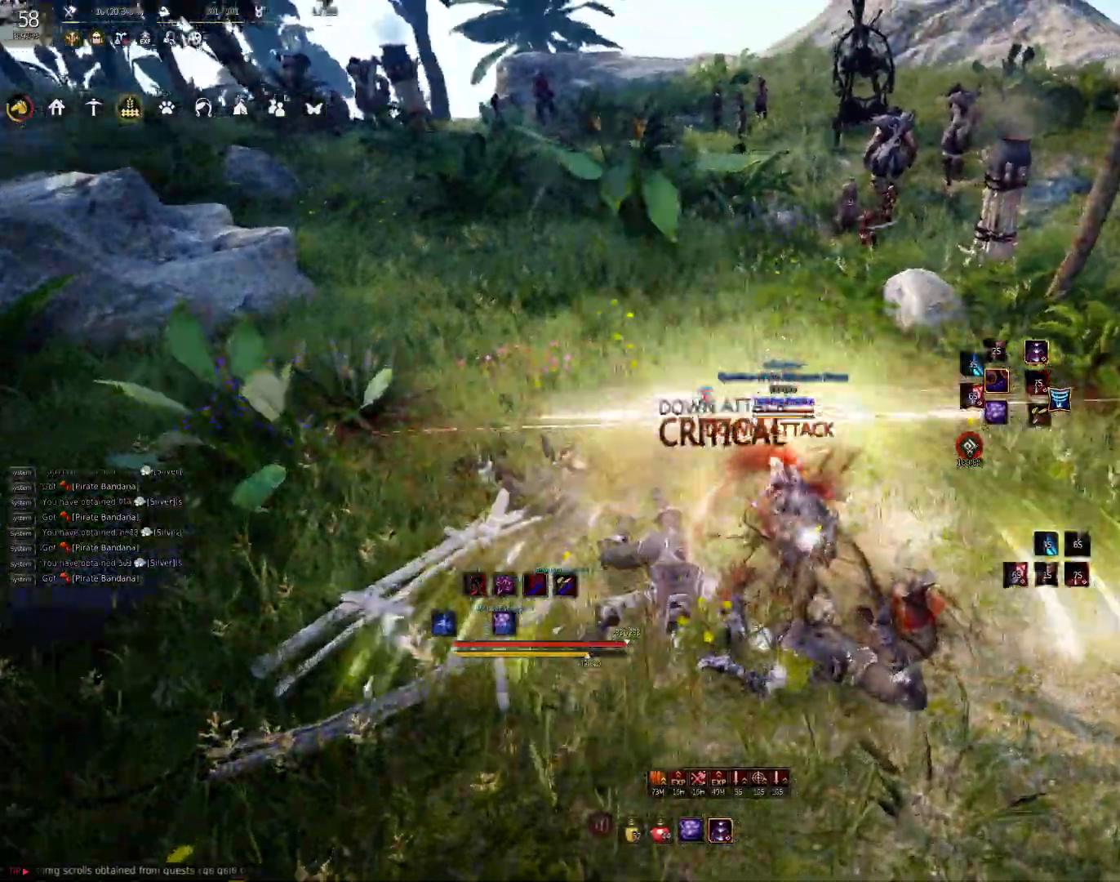
{"keys": ["w"], "mouse": [], "events": [[33, "w", "down"]]}
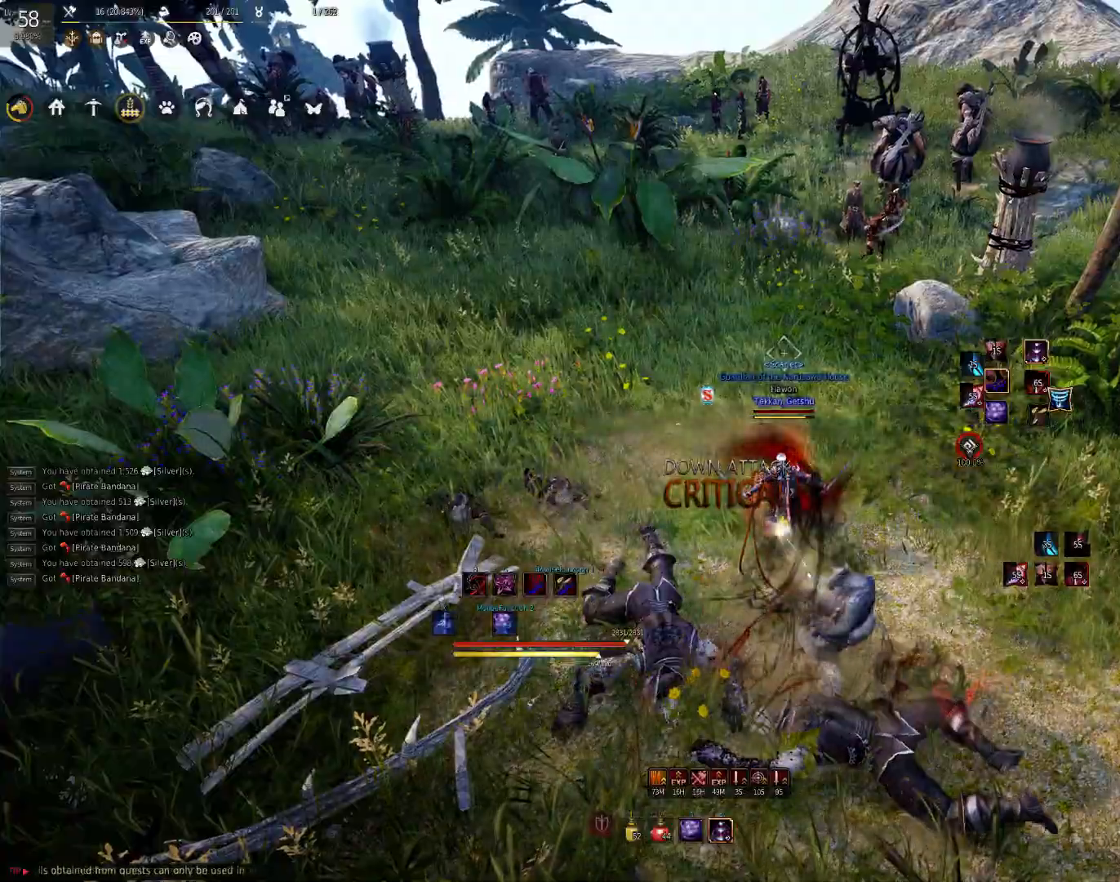
{"keys": ["w"], "mouse": [], "events": []}
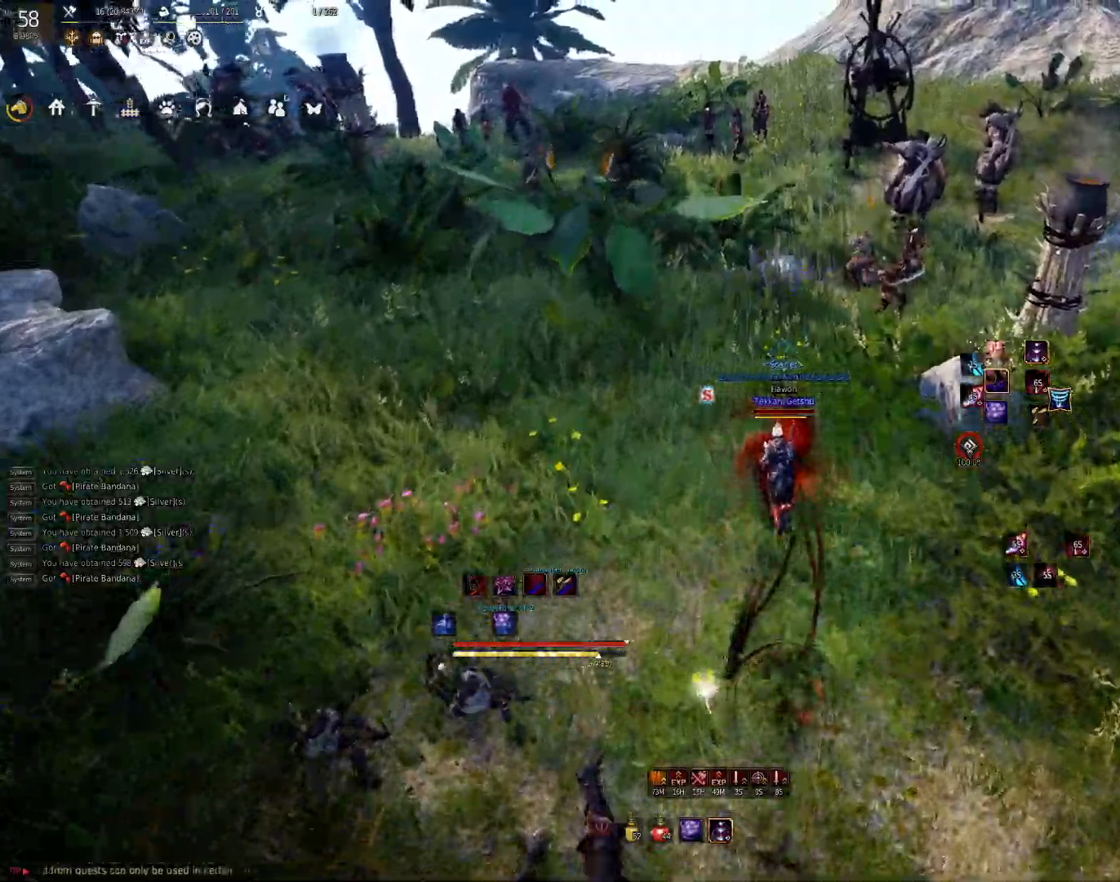
{"keys": ["w"], "mouse": [], "events": [[250, "mouse_right", "down"], [383, "mouse_right", "up"]]}
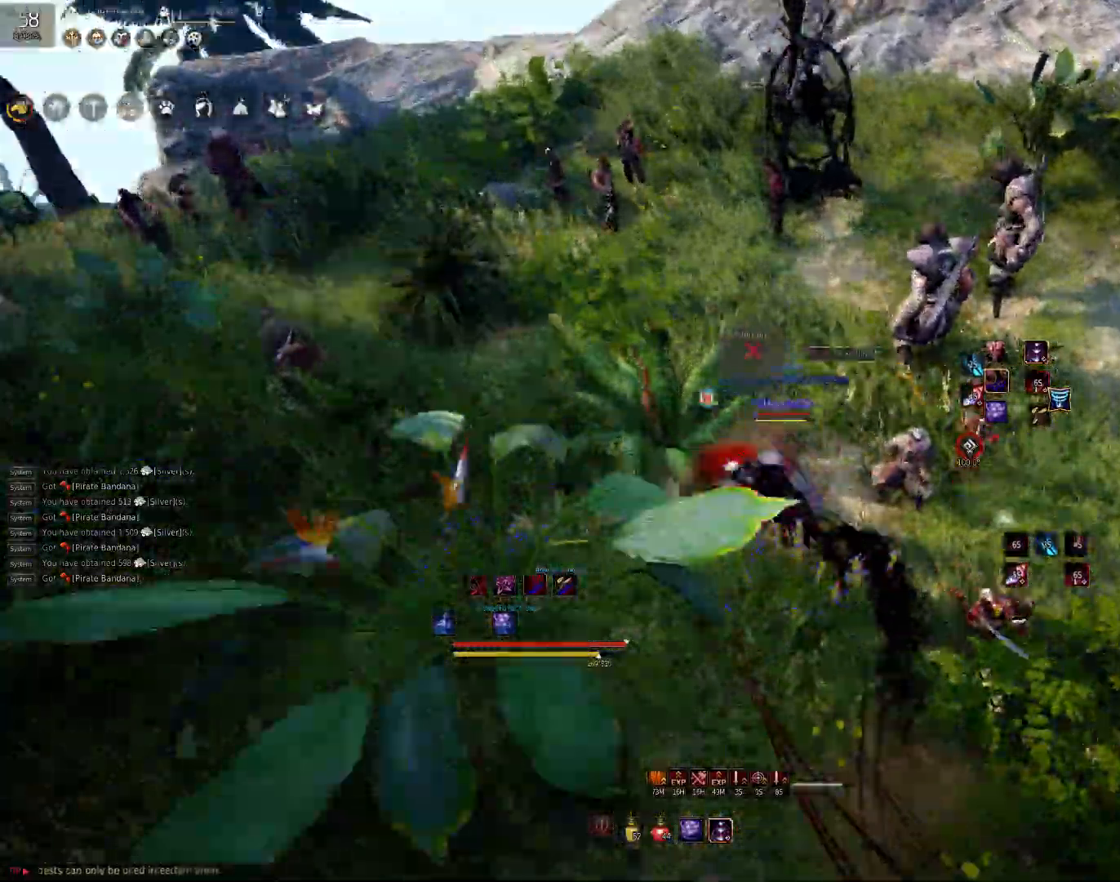
{"keys": ["shift"], "mouse": ["left"], "events": [[50, "w", "up"], [283, "shift", "down"], [433, "mouse_left", "down"]]}
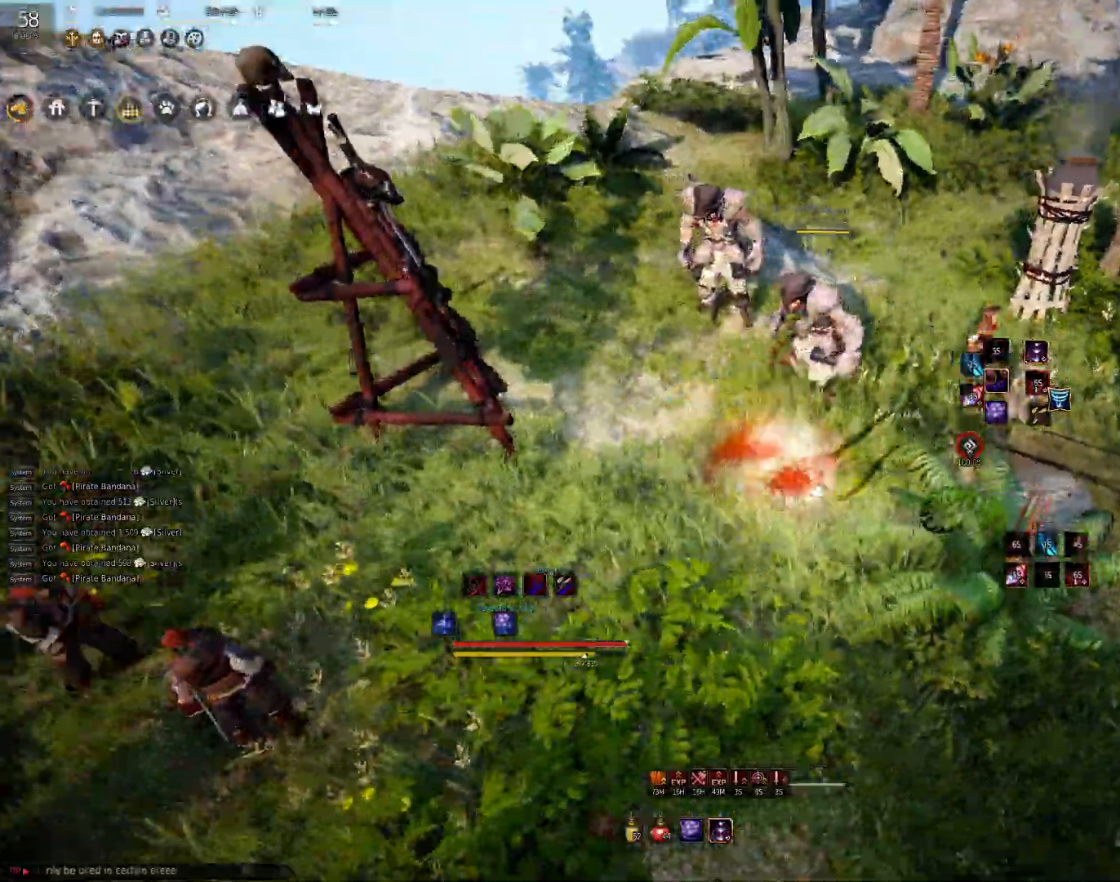
{"keys": ["space"], "mouse": [], "events": [[33, "mouse_left", "up"], [217, "shift", "up"], [333, "space", "down"]]}
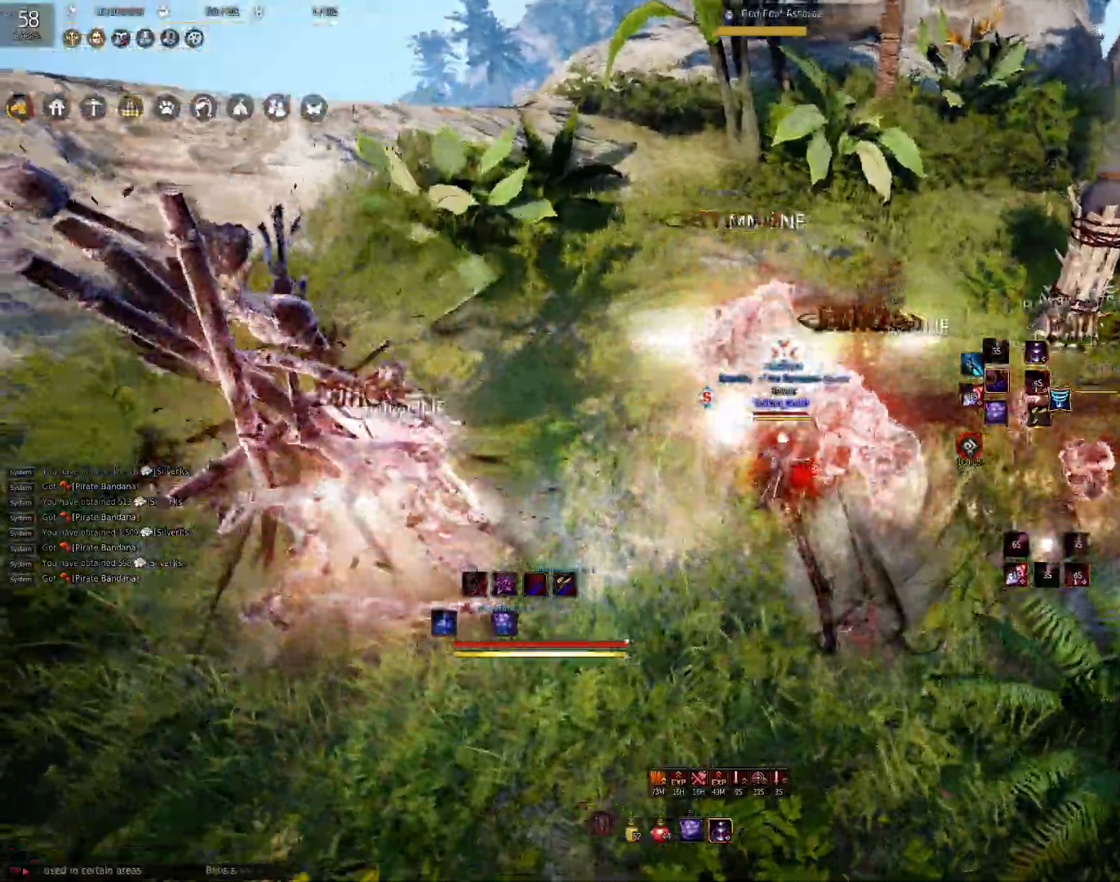
{"keys": ["space"], "mouse": [], "events": []}
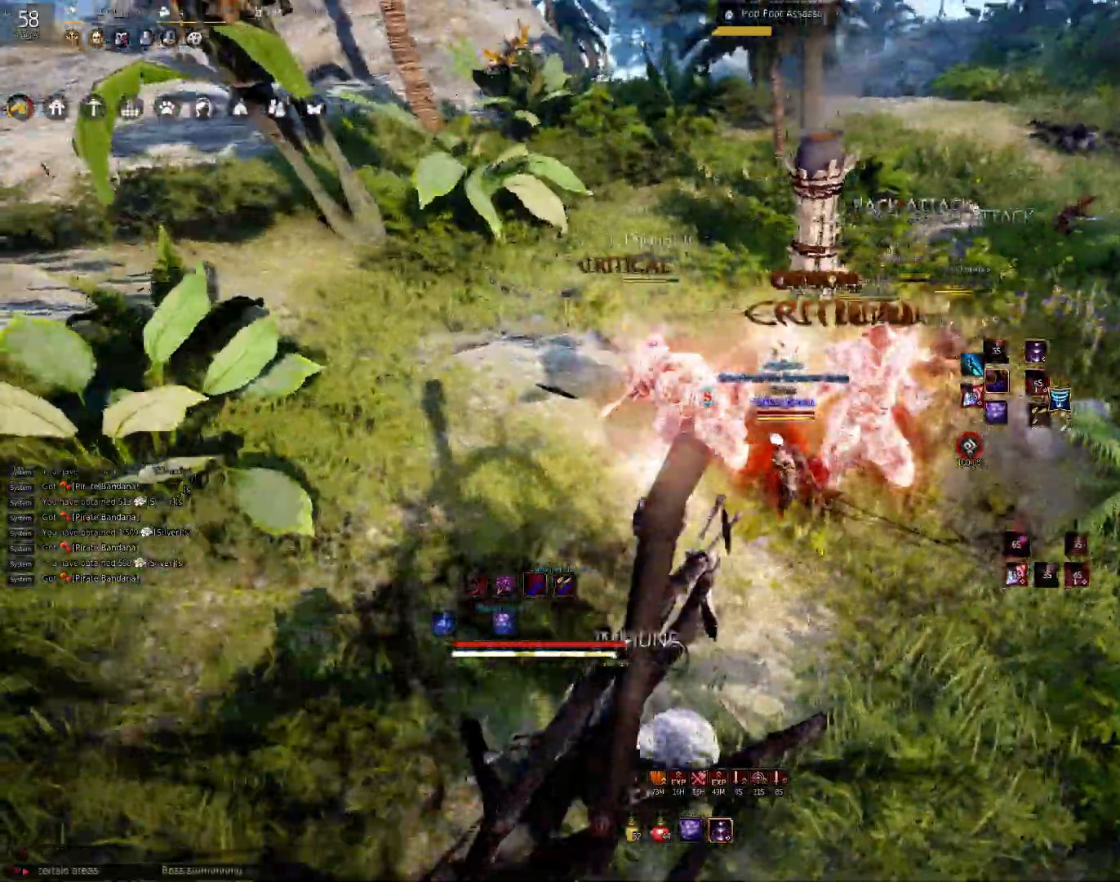
{"keys": [], "mouse": [], "events": [[183, "space", "up"], [283, "a", "down"], [283, "shift", "down"], [433, "a", "up"], [500, "shift", "up"]]}